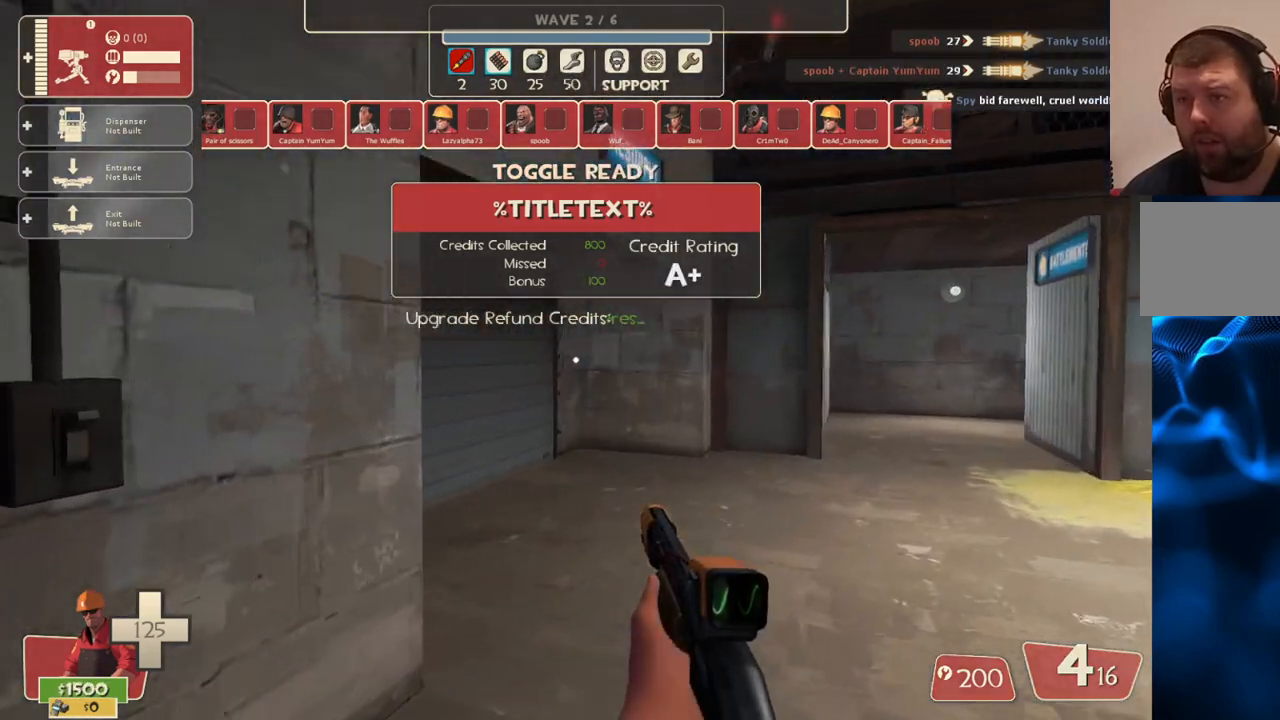
Gameplay with a controller (PlayStation layout); each line is a JSON object with the inputs held at the frame after it. "events" lists button and stick changes between this image and that frame as [ms after this image, input, new state], when the widget could be followed in between.
{"buttons": [], "left_stick": "center", "right_stick": "right", "events": [[317, "left_stick", "center"], [317, "right_stick", "right"]]}
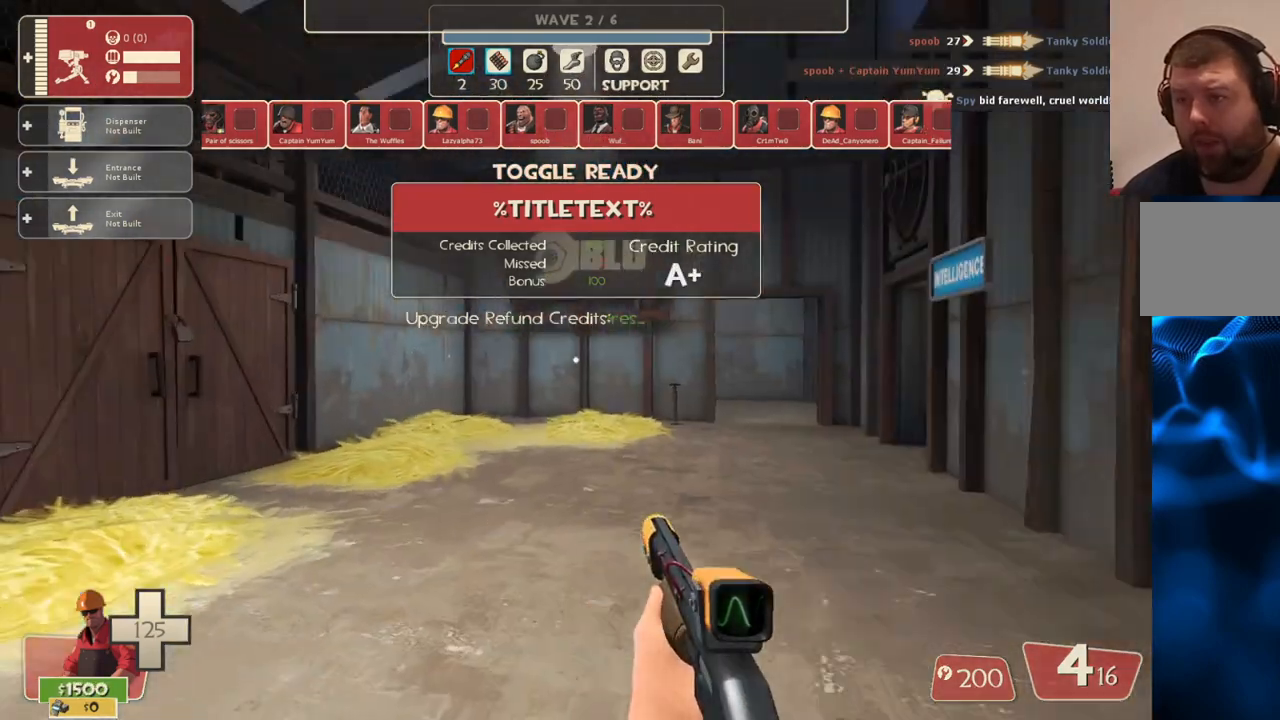
{"buttons": [], "left_stick": "left", "right_stick": "left", "events": [[33, "right_stick", "center"], [350, "left_stick", "left"], [483, "right_stick", "left"]]}
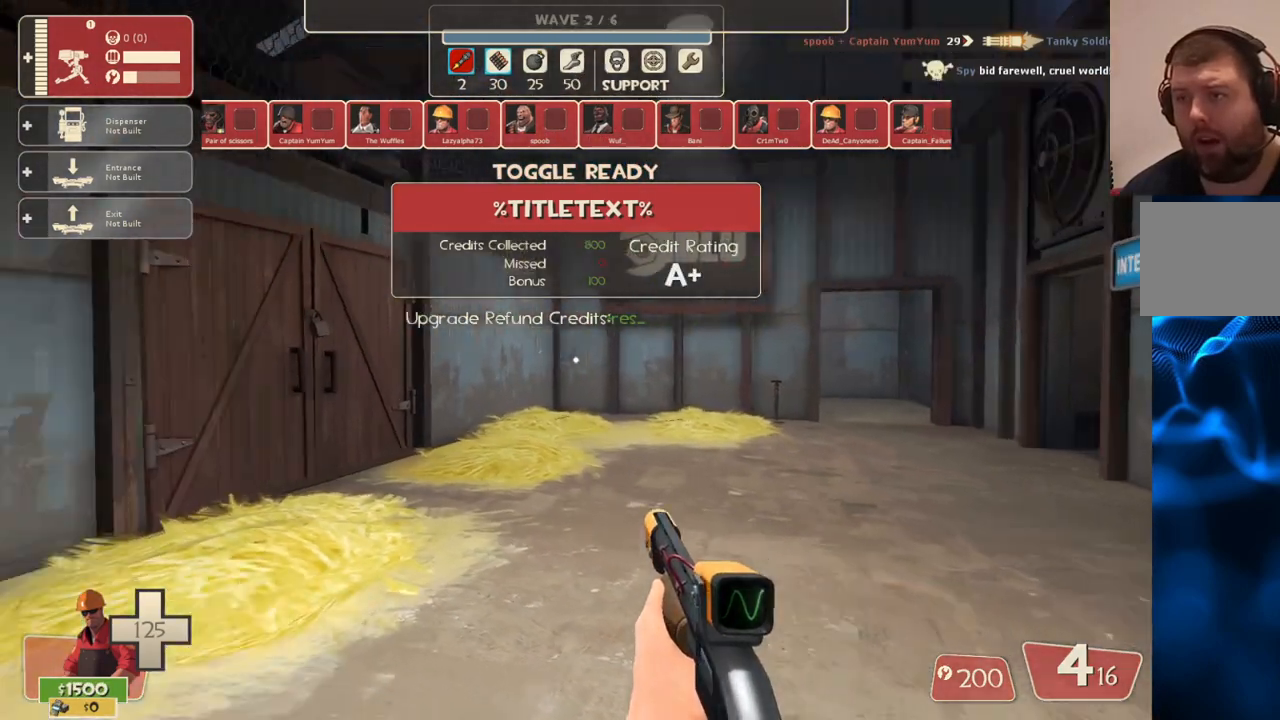
{"buttons": [], "left_stick": "center", "right_stick": "center", "events": [[17, "left_stick", "up-left"], [150, "left_stick", "up"], [167, "right_stick", "center"], [283, "left_stick", "center"]]}
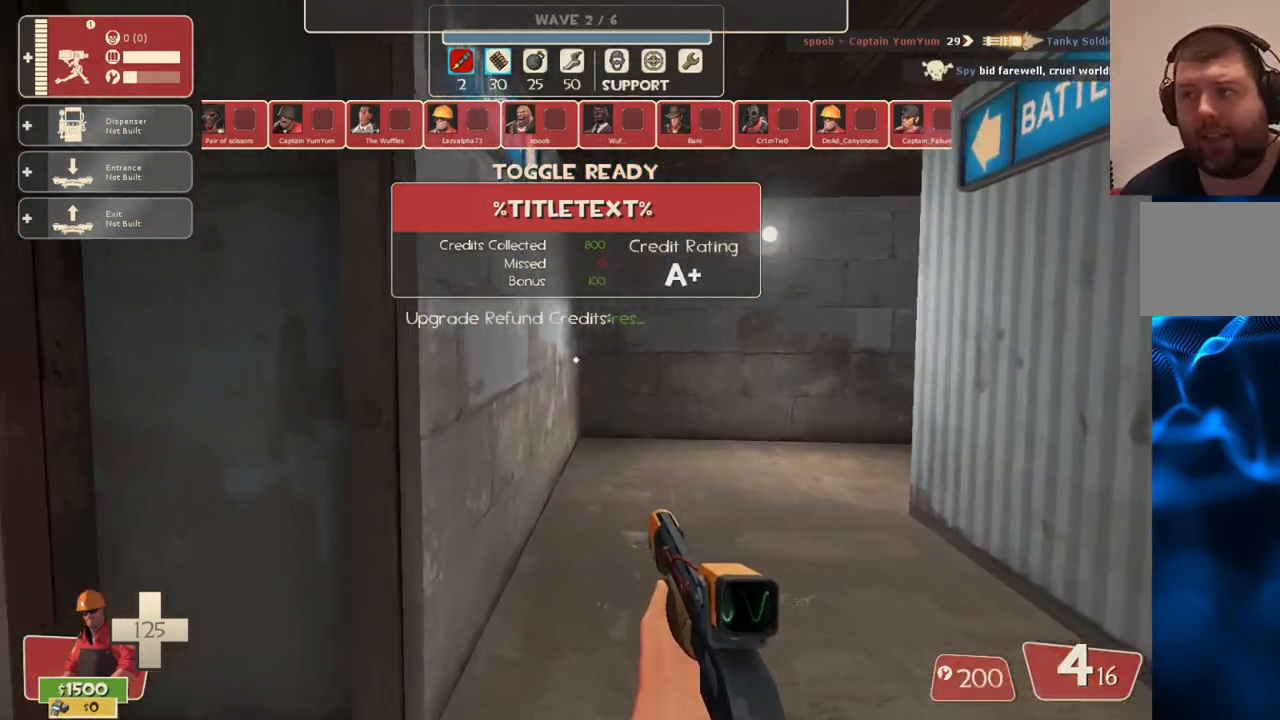
{"buttons": [], "left_stick": "up", "right_stick": "center", "events": [[17, "right_stick", "left"], [183, "left_stick", "left"], [250, "right_stick", "center"], [383, "left_stick", "up"]]}
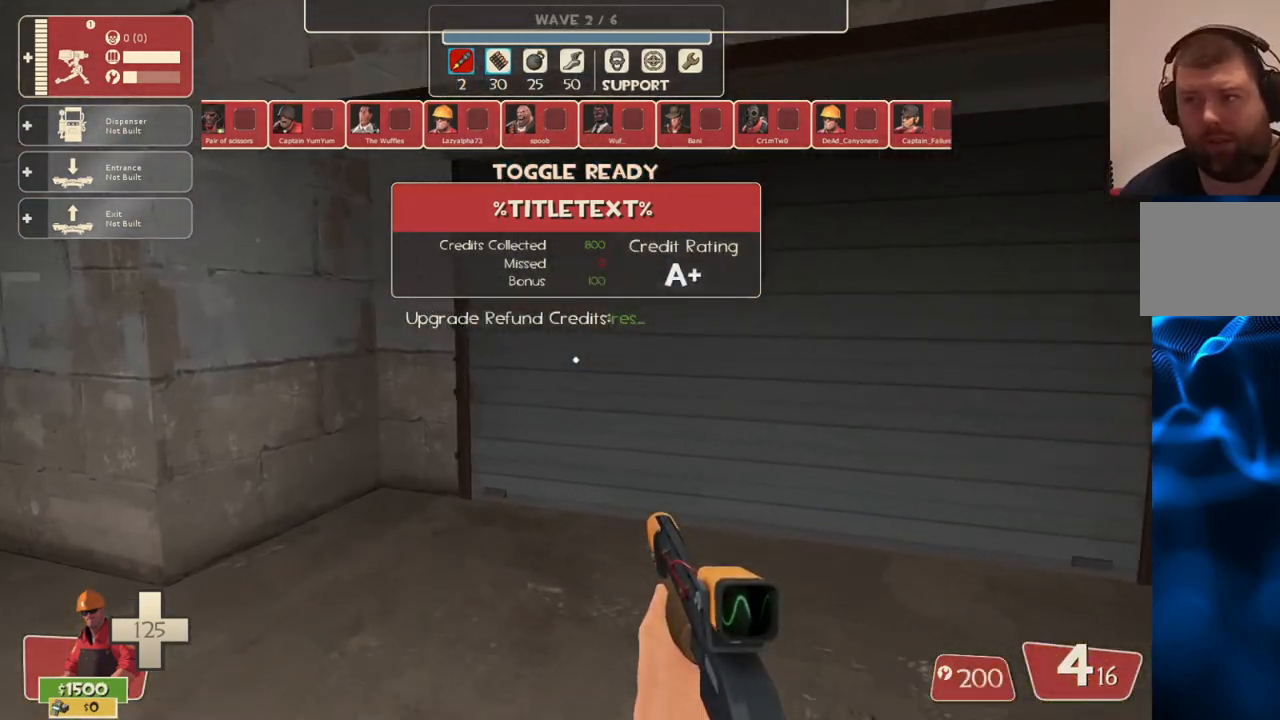
{"buttons": [], "left_stick": "center", "right_stick": "center", "events": [[33, "left_stick", "up-right"], [417, "left_stick", "center"]]}
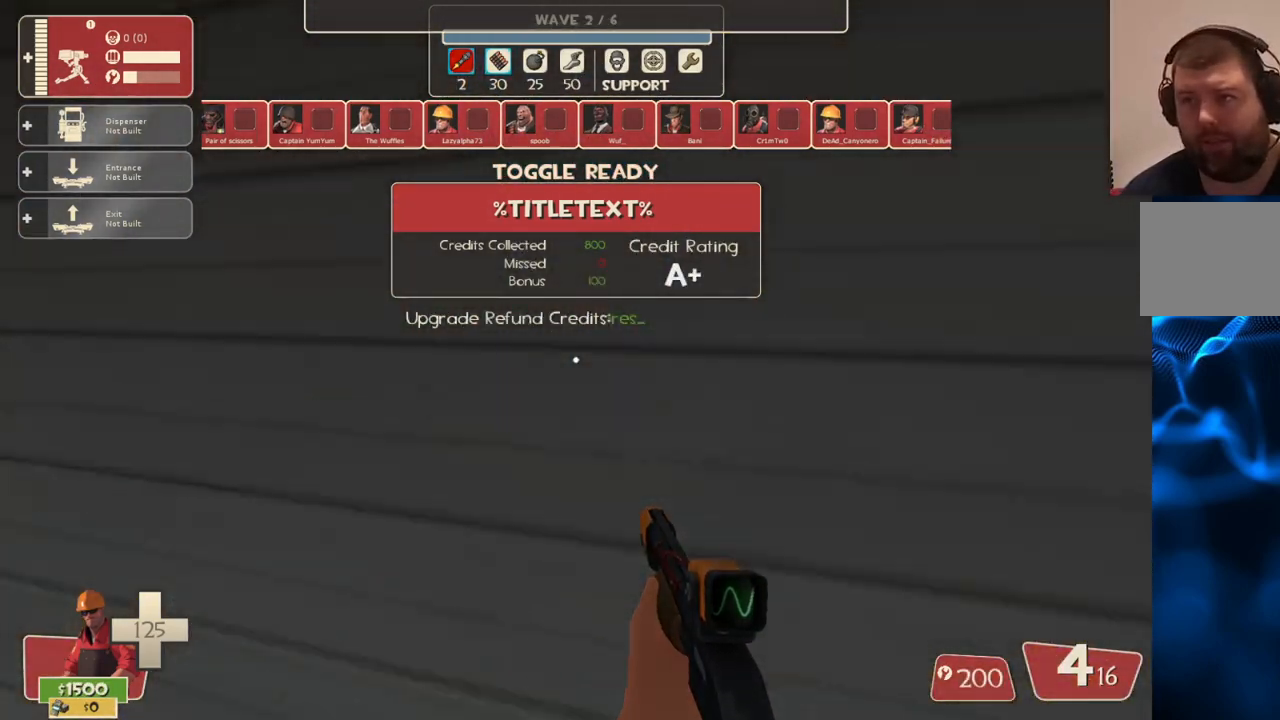
{"buttons": [], "left_stick": "up", "right_stick": "right", "events": [[67, "left_stick", "down-left"], [133, "right_stick", "left"], [300, "left_stick", "up-left"], [333, "right_stick", "center"], [367, "left_stick", "up"], [383, "right_stick", "right"]]}
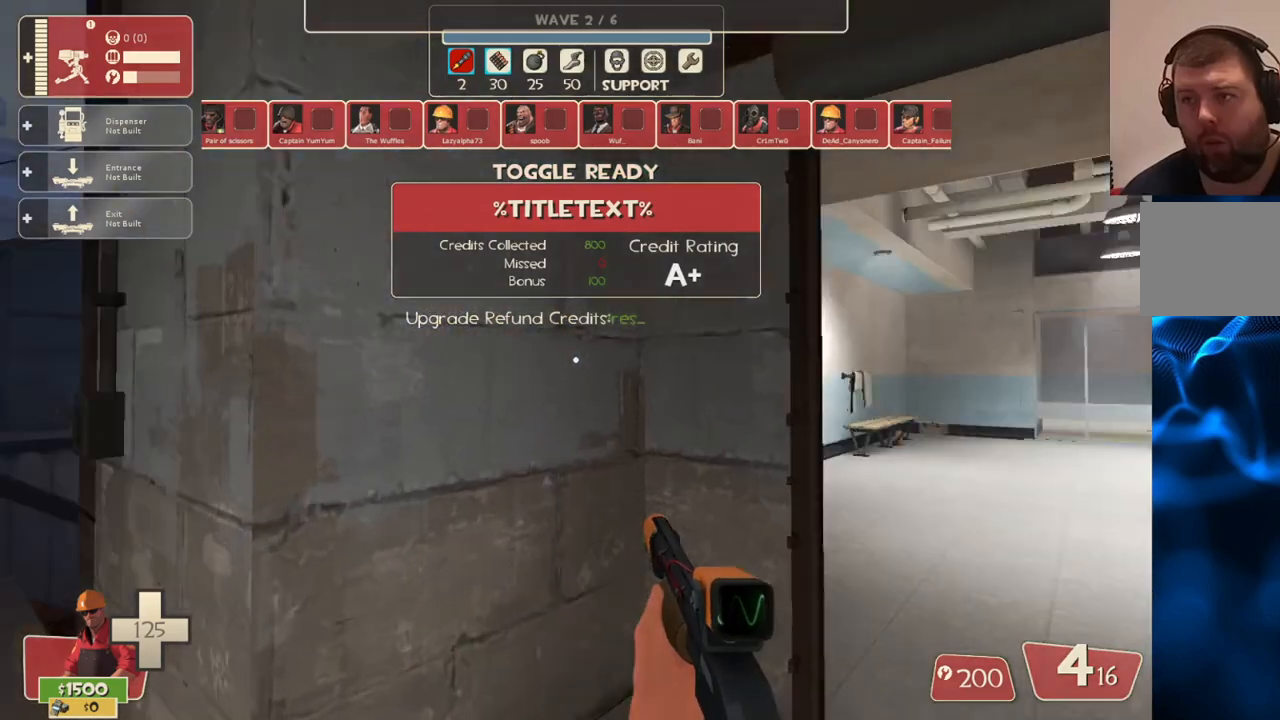
{"buttons": [], "left_stick": "center", "right_stick": "center", "events": [[100, "left_stick", "right"], [117, "right_stick", "center"], [167, "left_stick", "center"]]}
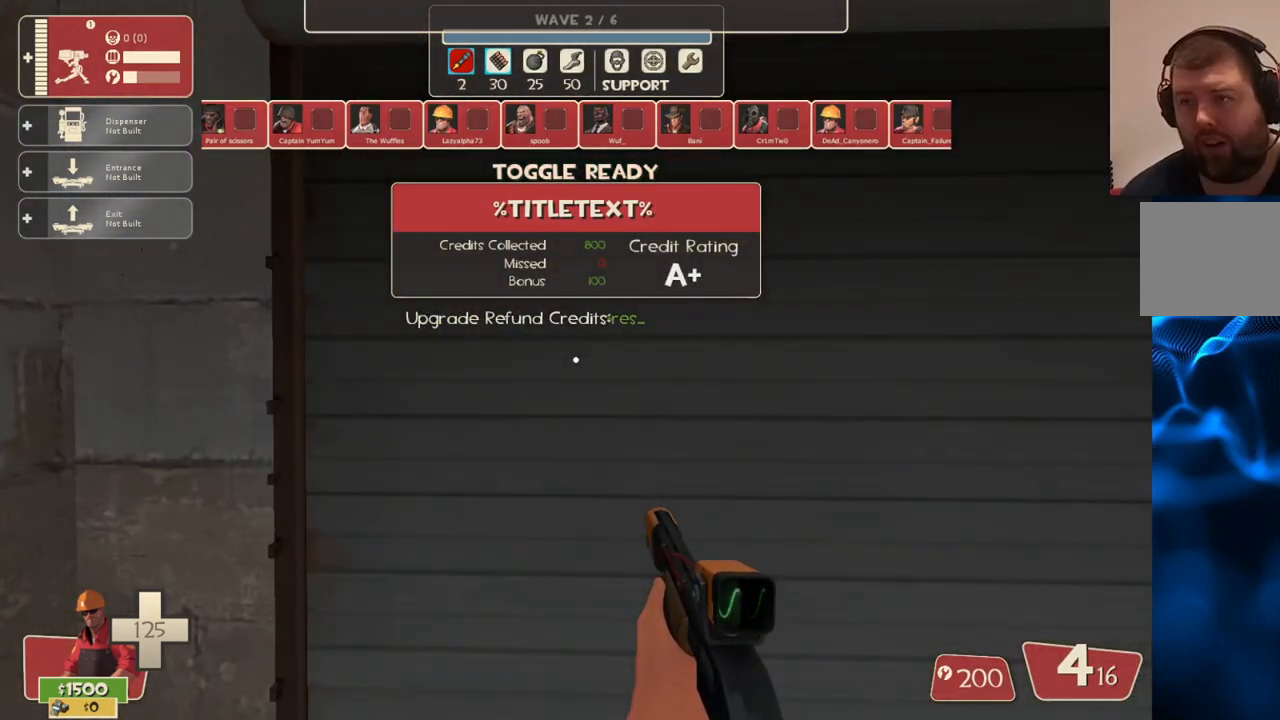
{"buttons": [], "left_stick": "center", "right_stick": "center", "events": [[267, "left_stick", "up"], [283, "right_stick", "left"], [383, "right_stick", "center"], [433, "left_stick", "center"]]}
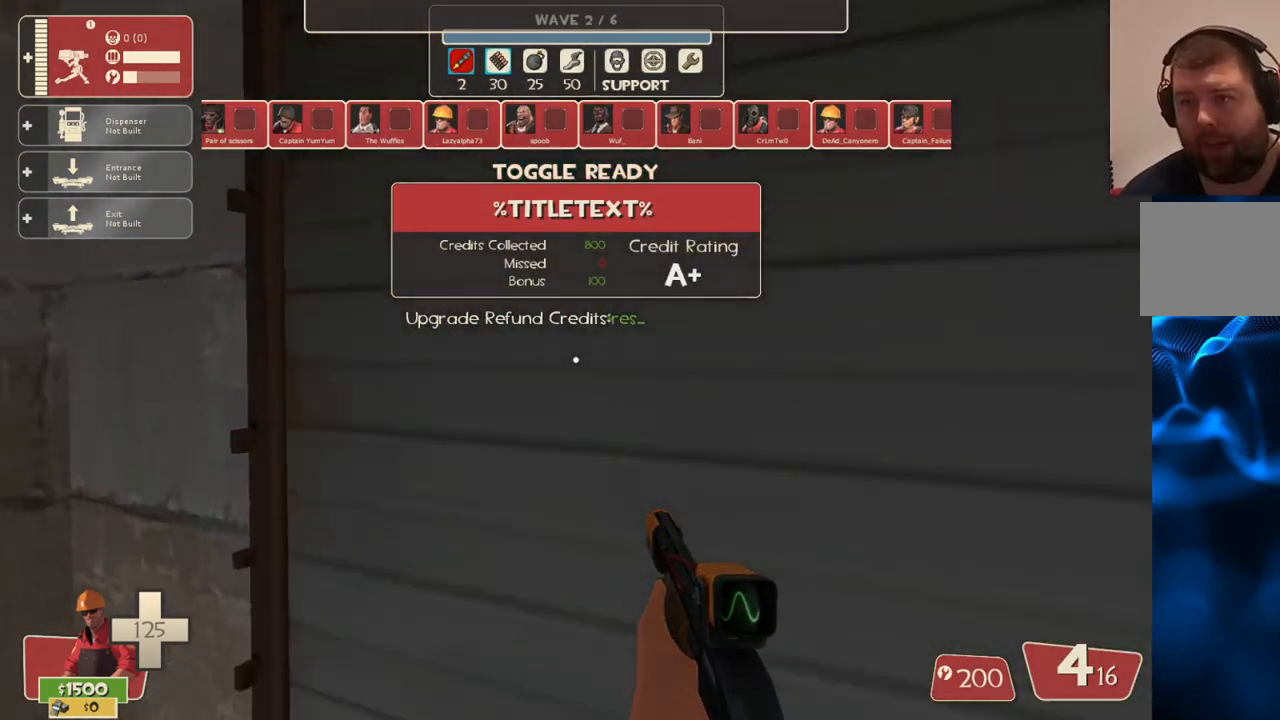
{"buttons": [], "left_stick": "center", "right_stick": "center", "events": []}
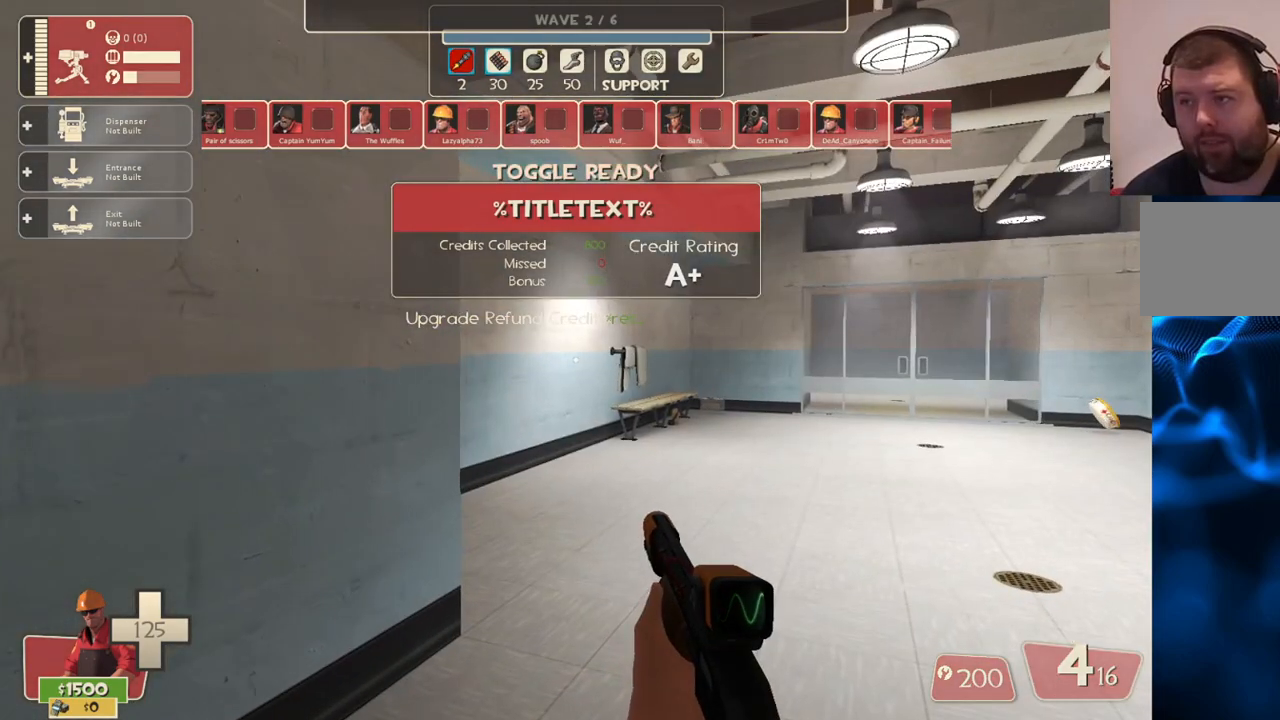
{"buttons": [], "left_stick": "center", "right_stick": "center", "events": [[300, "right_stick", "right"], [467, "right_stick", "center"]]}
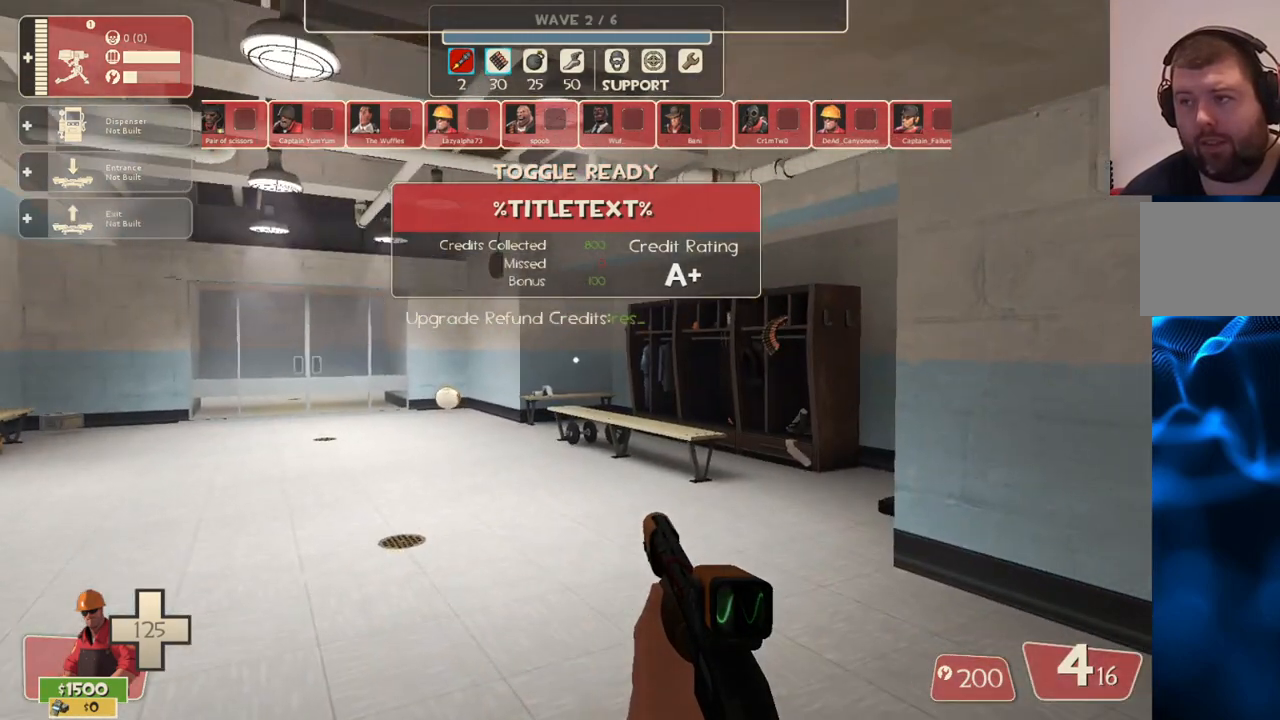
{"buttons": [], "left_stick": "up", "right_stick": "center", "events": [[450, "left_stick", "up"]]}
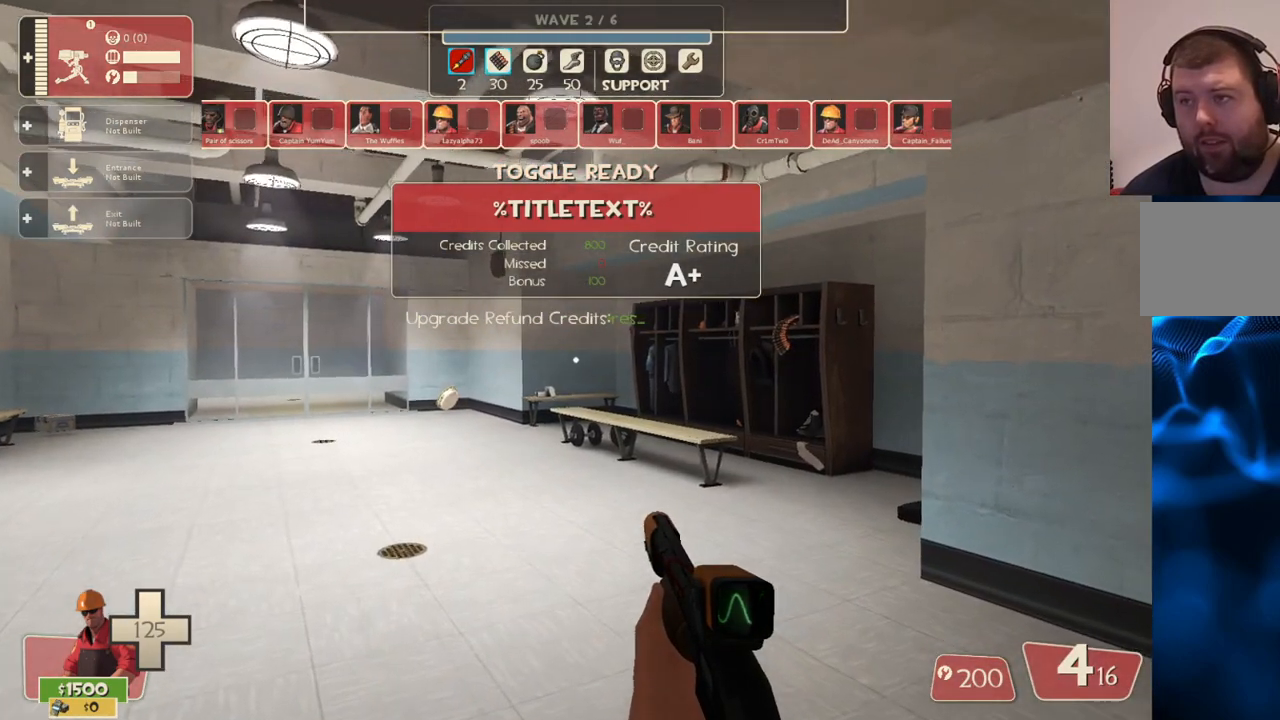
{"buttons": [], "left_stick": "up-right", "right_stick": "center", "events": [[50, "right_stick", "left"], [233, "left_stick", "up-right"], [267, "right_stick", "center"]]}
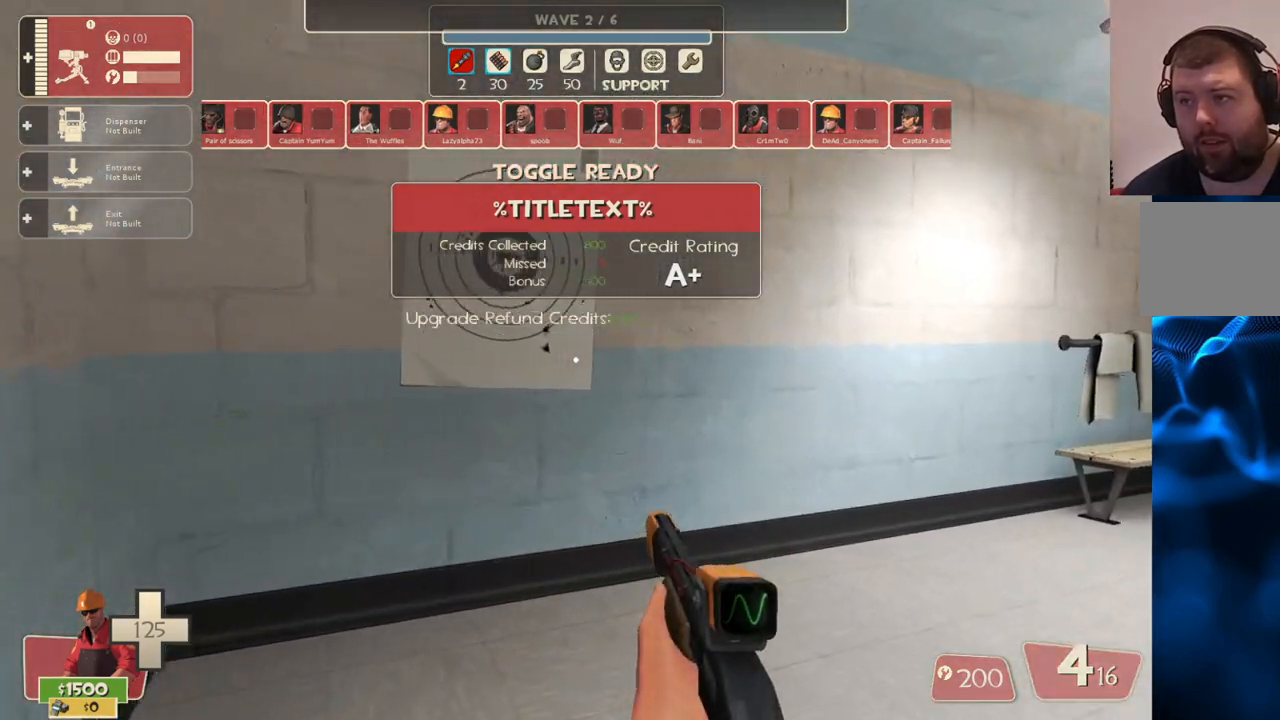
{"buttons": [], "left_stick": "up-right", "right_stick": "center", "events": [[283, "right_stick", "right"], [467, "right_stick", "center"]]}
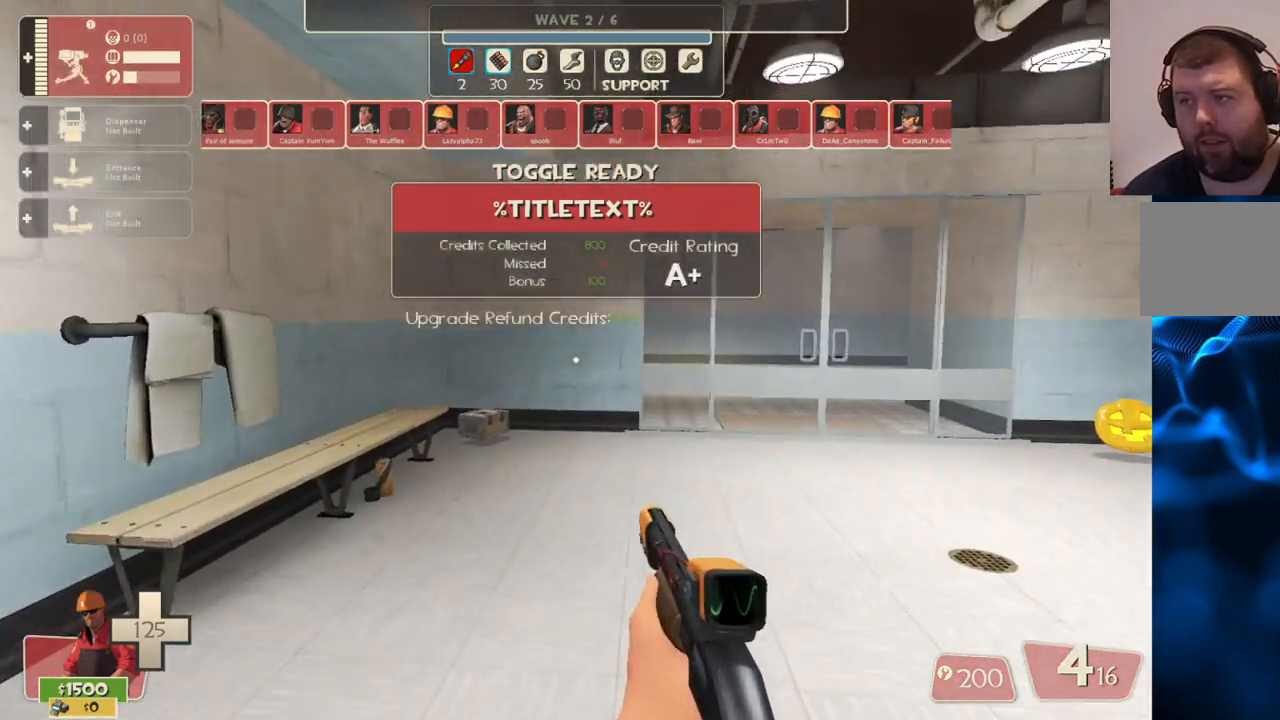
{"buttons": [], "left_stick": "up-right", "right_stick": "right", "events": [[233, "left_stick", "right"], [233, "right_stick", "right"], [483, "left_stick", "up-right"]]}
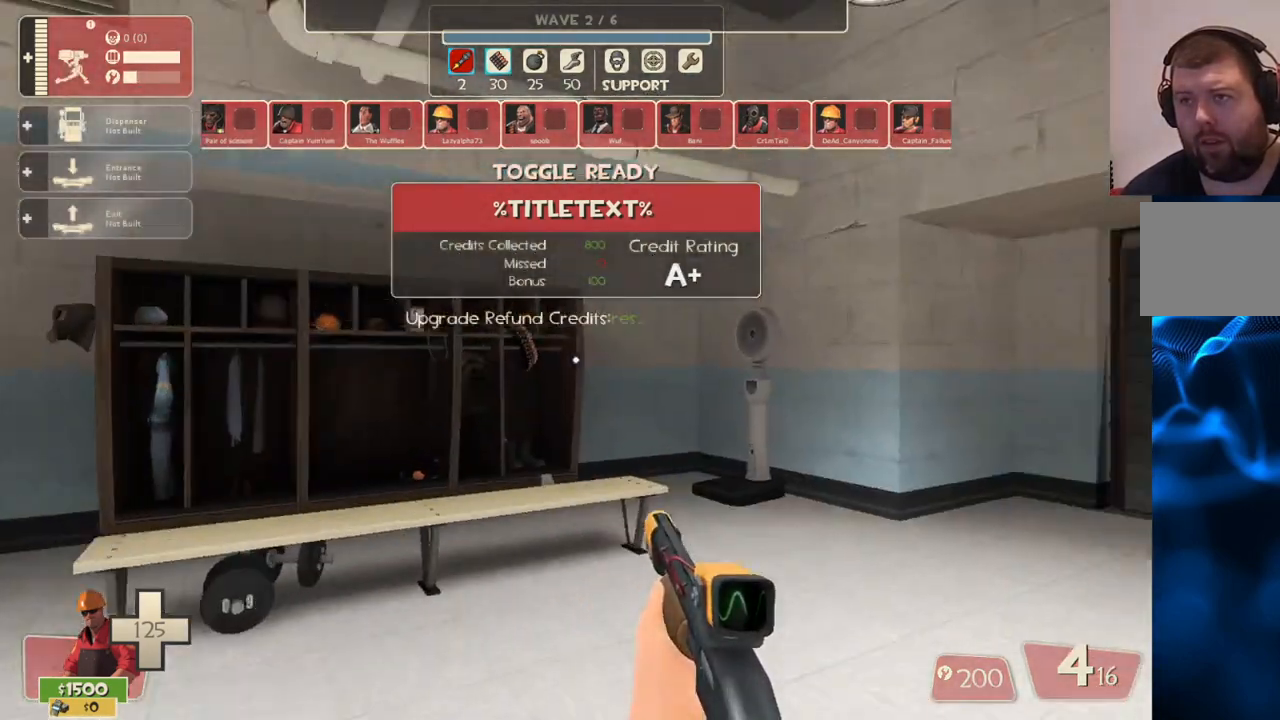
{"buttons": [], "left_stick": "up-right", "right_stick": "center", "events": [[17, "right_stick", "center"], [267, "right_stick", "right"], [433, "right_stick", "center"]]}
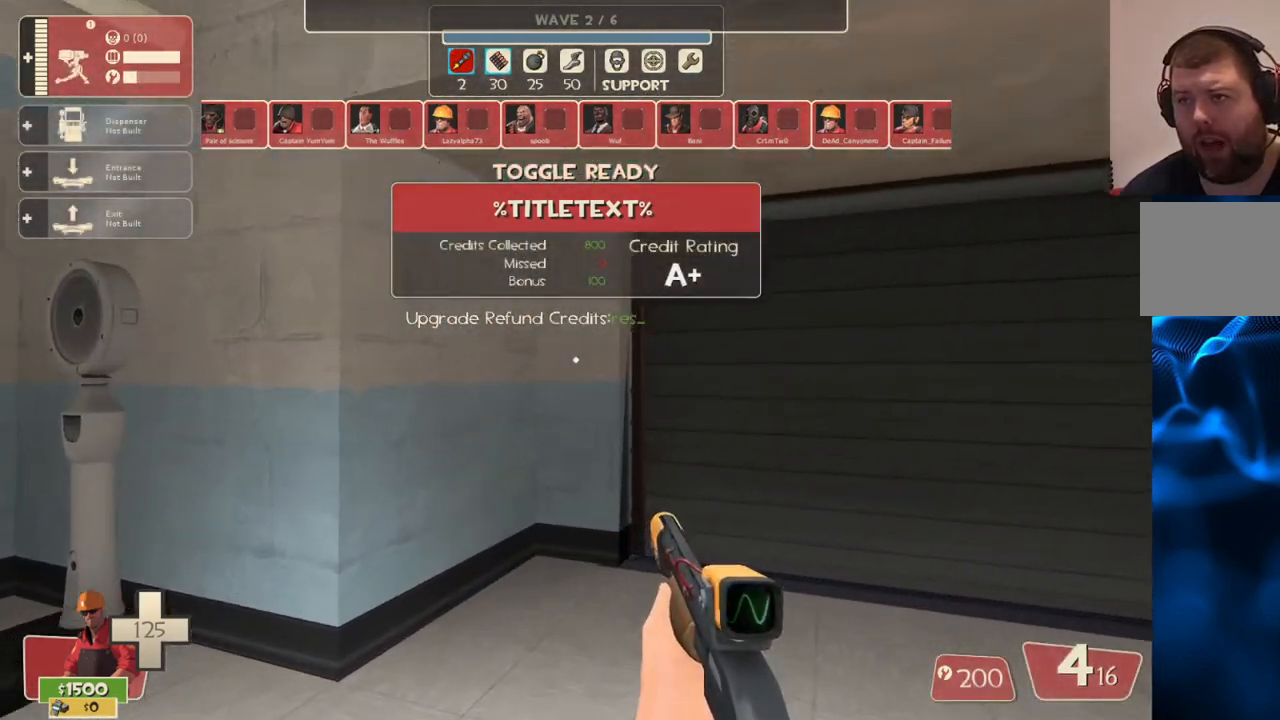
{"buttons": [], "left_stick": "up", "right_stick": "center", "events": [[50, "left_stick", "up"], [283, "right_stick", "right"], [433, "right_stick", "center"]]}
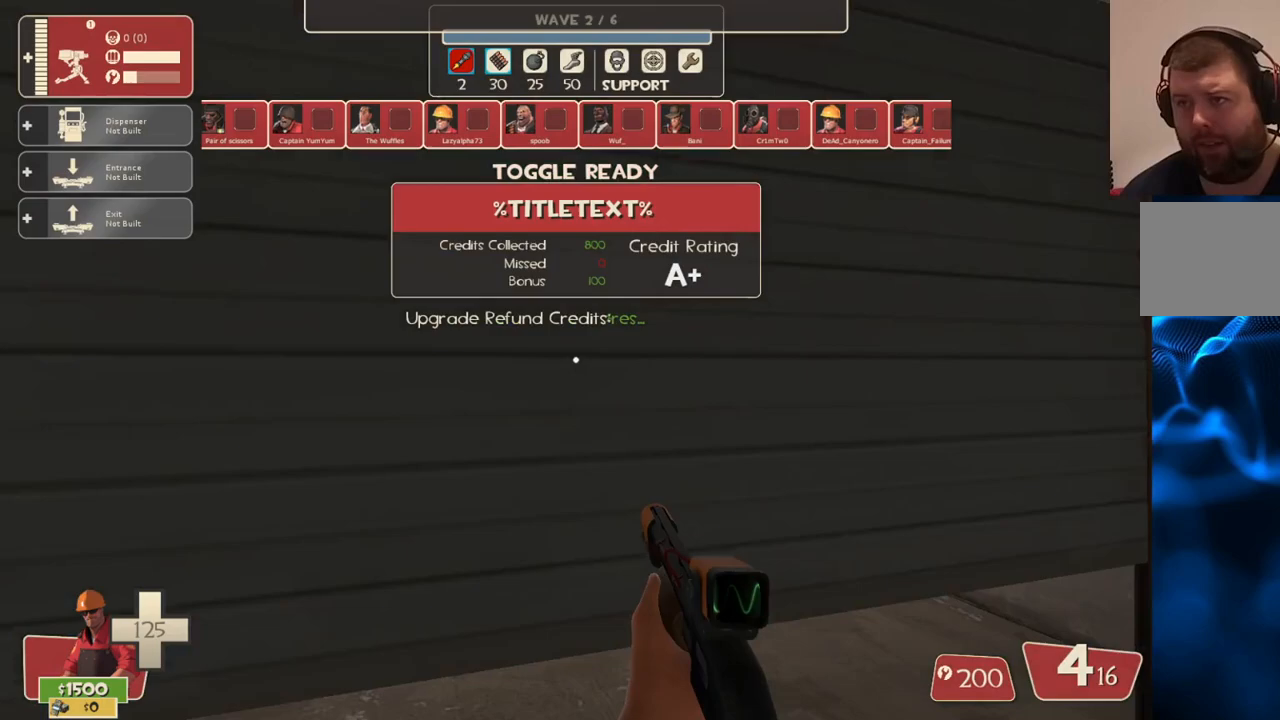
{"buttons": [], "left_stick": "up", "right_stick": "left", "events": [[500, "right_stick", "left"]]}
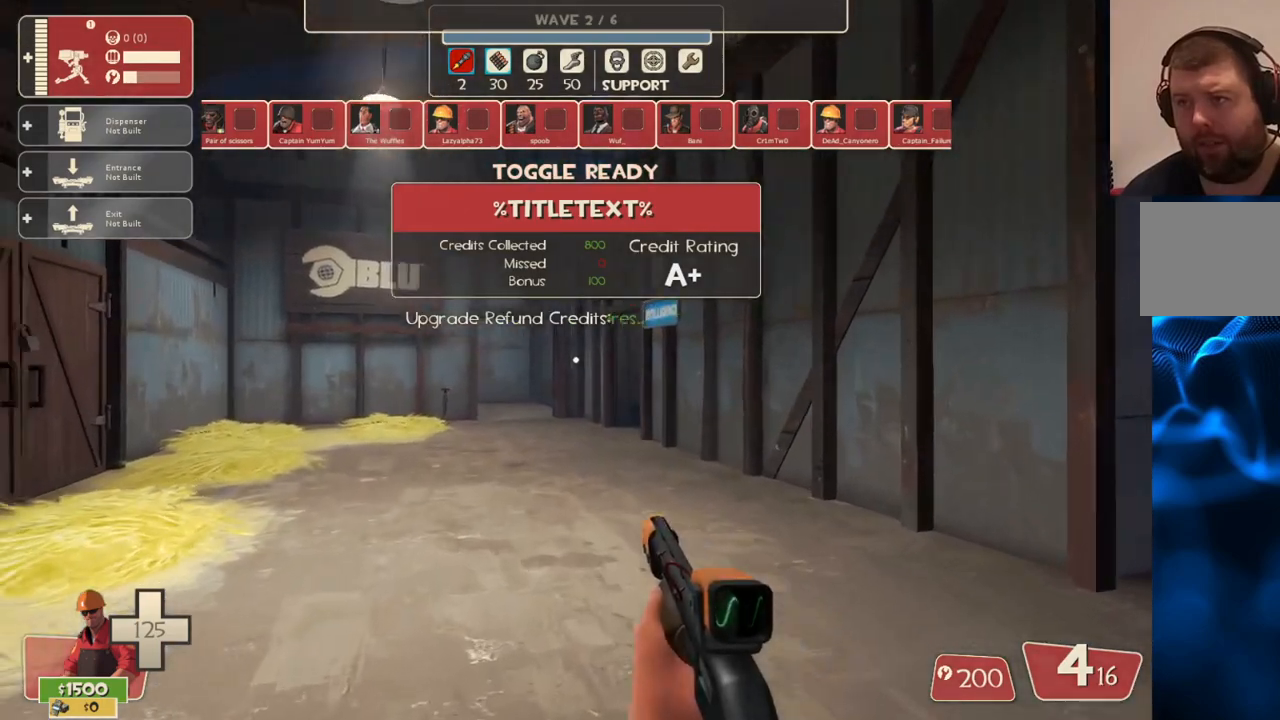
{"buttons": [], "left_stick": "up", "right_stick": "center", "events": [[283, "right_stick", "center"]]}
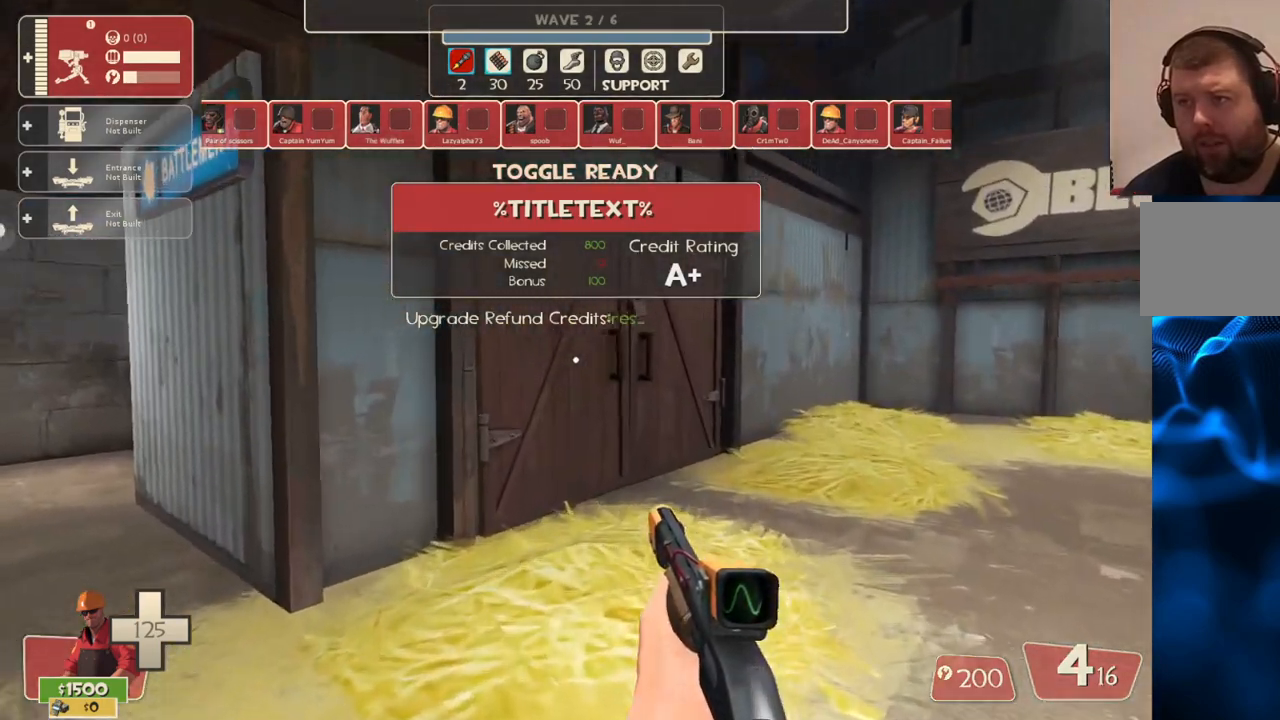
{"buttons": [], "left_stick": "up", "right_stick": "center", "events": [[17, "right_stick", "left"], [217, "right_stick", "center"]]}
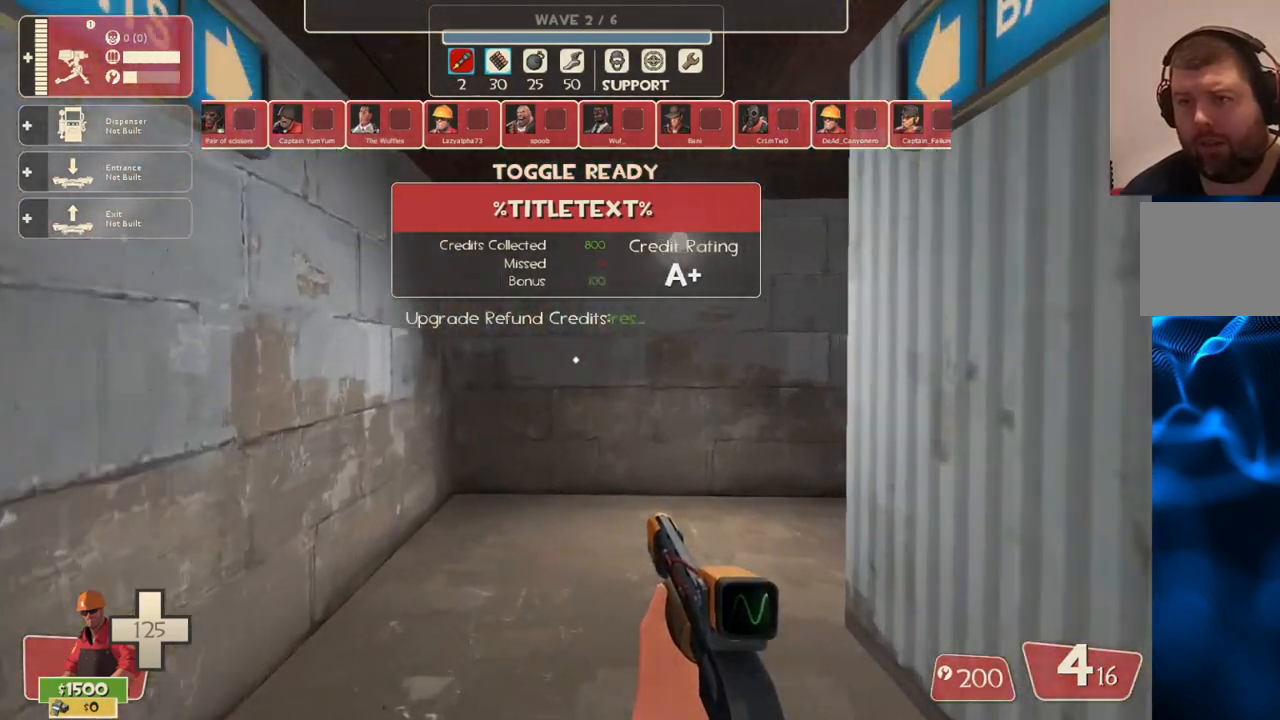
{"buttons": [], "left_stick": "up", "right_stick": "right", "events": [[17, "right_stick", "right"], [183, "right_stick", "center"], [467, "right_stick", "right"]]}
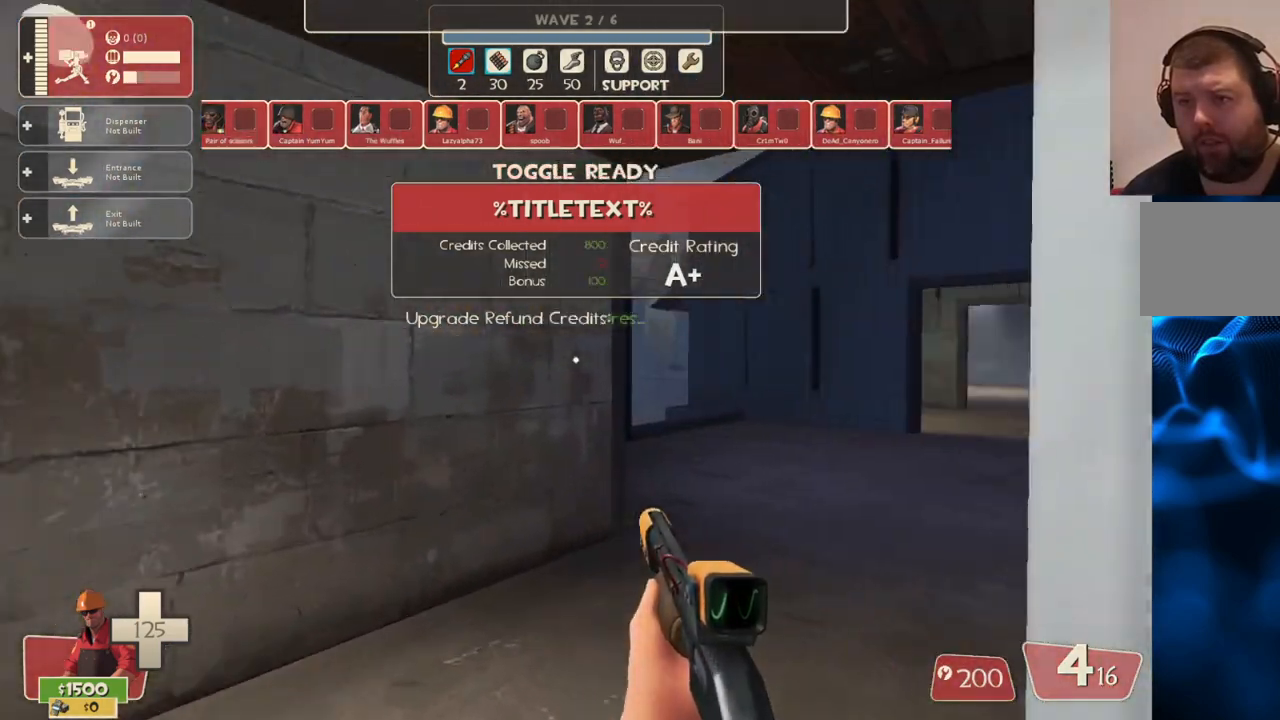
{"buttons": [], "left_stick": "up", "right_stick": "center", "events": [[117, "right_stick", "center"]]}
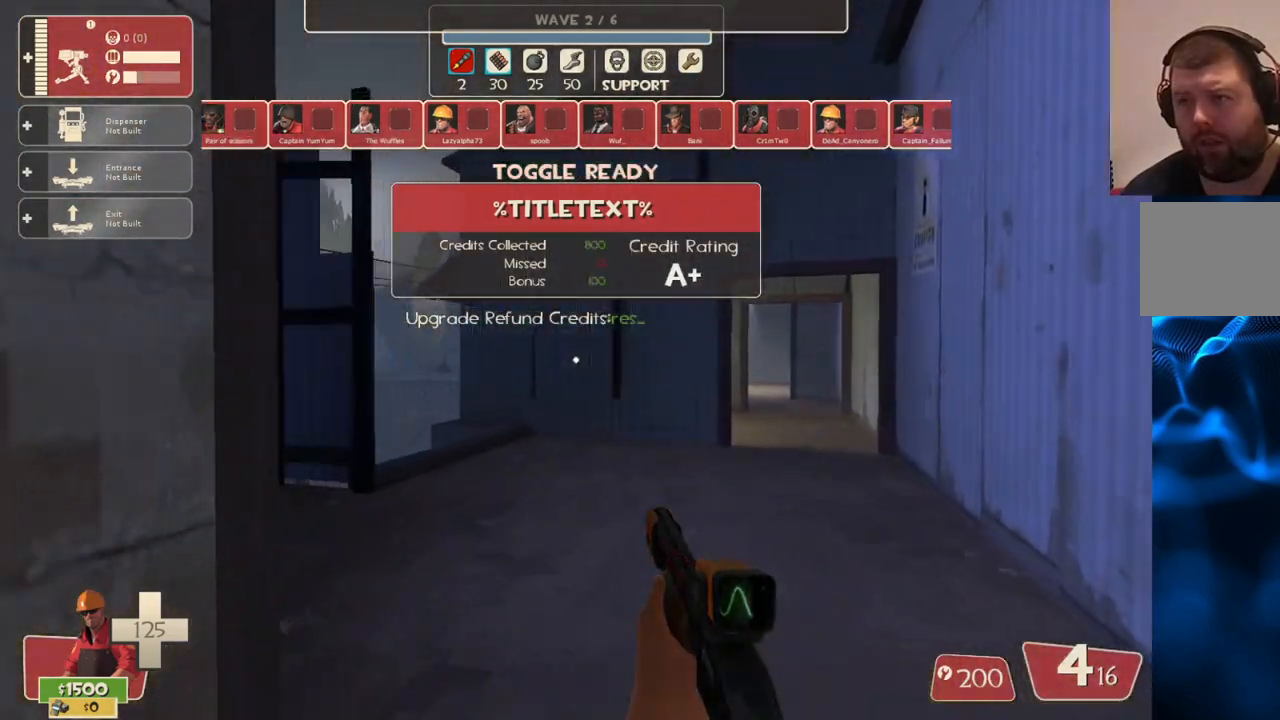
{"buttons": [], "left_stick": "up-right", "right_stick": "center", "events": [[33, "left_stick", "up-right"], [233, "right_stick", "left"], [350, "right_stick", "center"]]}
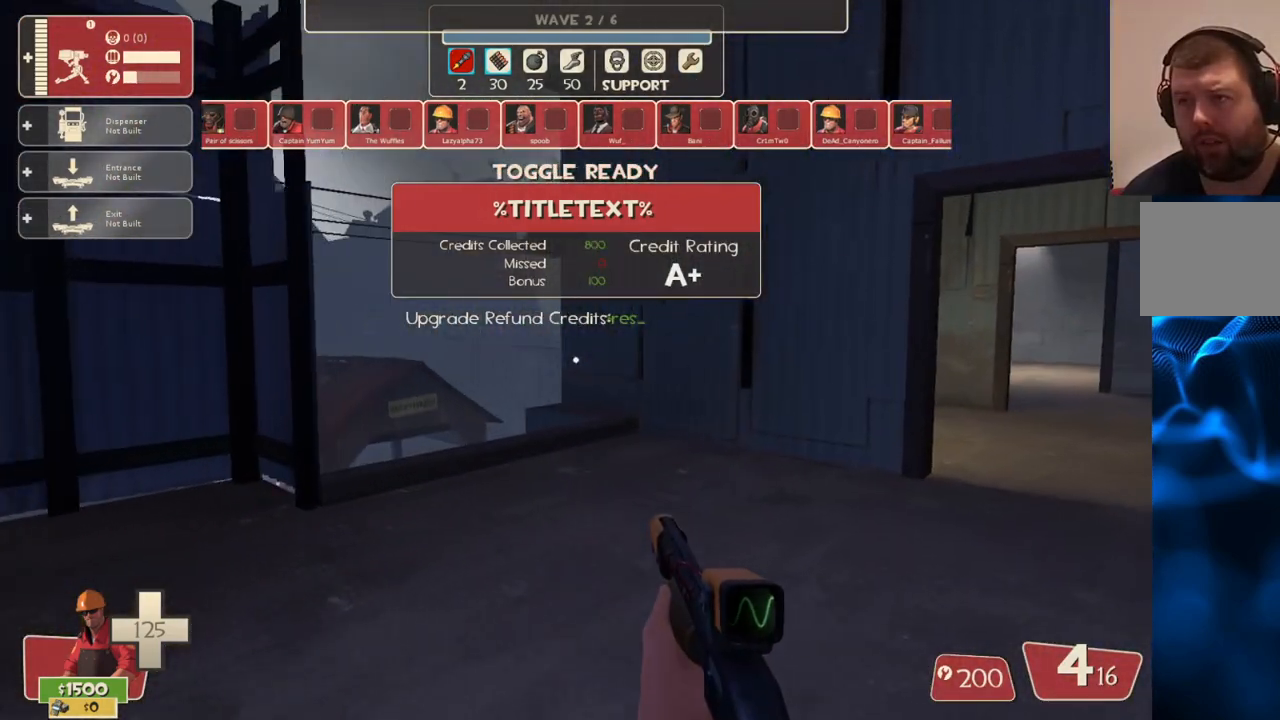
{"buttons": [], "left_stick": "center", "right_stick": "center", "events": [[283, "right_stick", "left"], [417, "right_stick", "center"], [500, "left_stick", "center"]]}
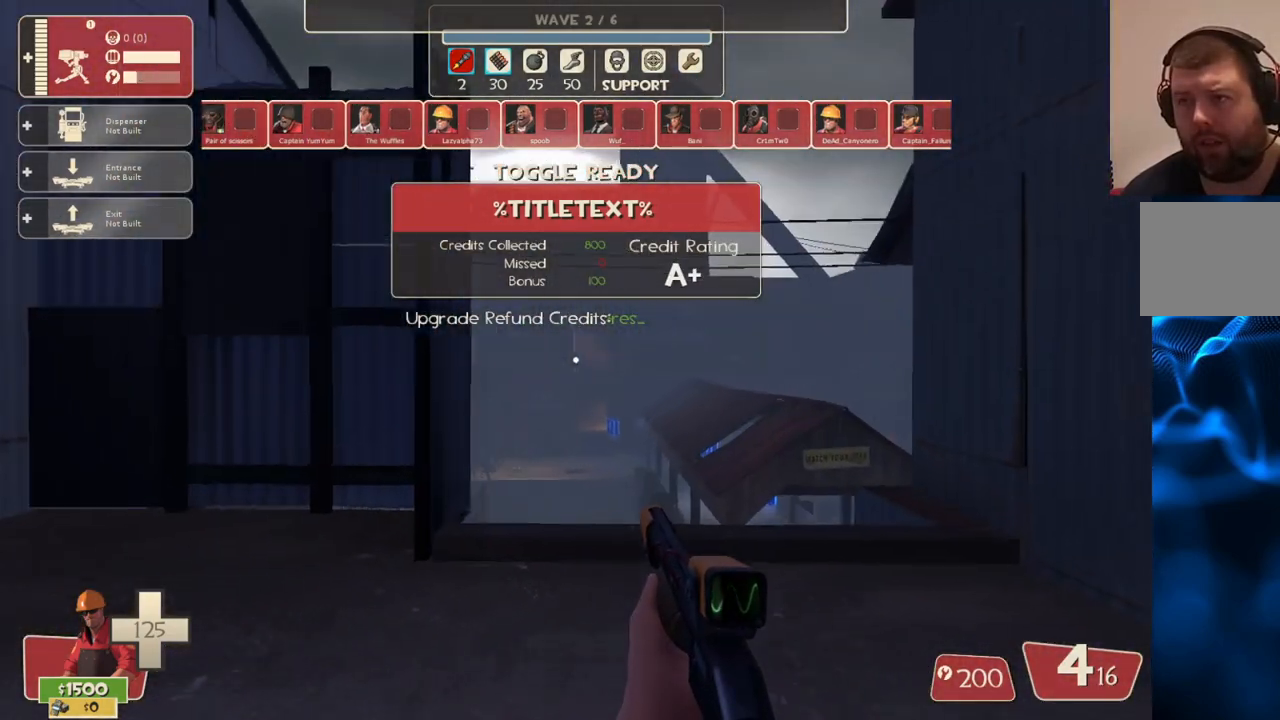
{"buttons": [], "left_stick": "up-left", "right_stick": "left", "events": [[367, "left_stick", "up-left"], [367, "right_stick", "left"]]}
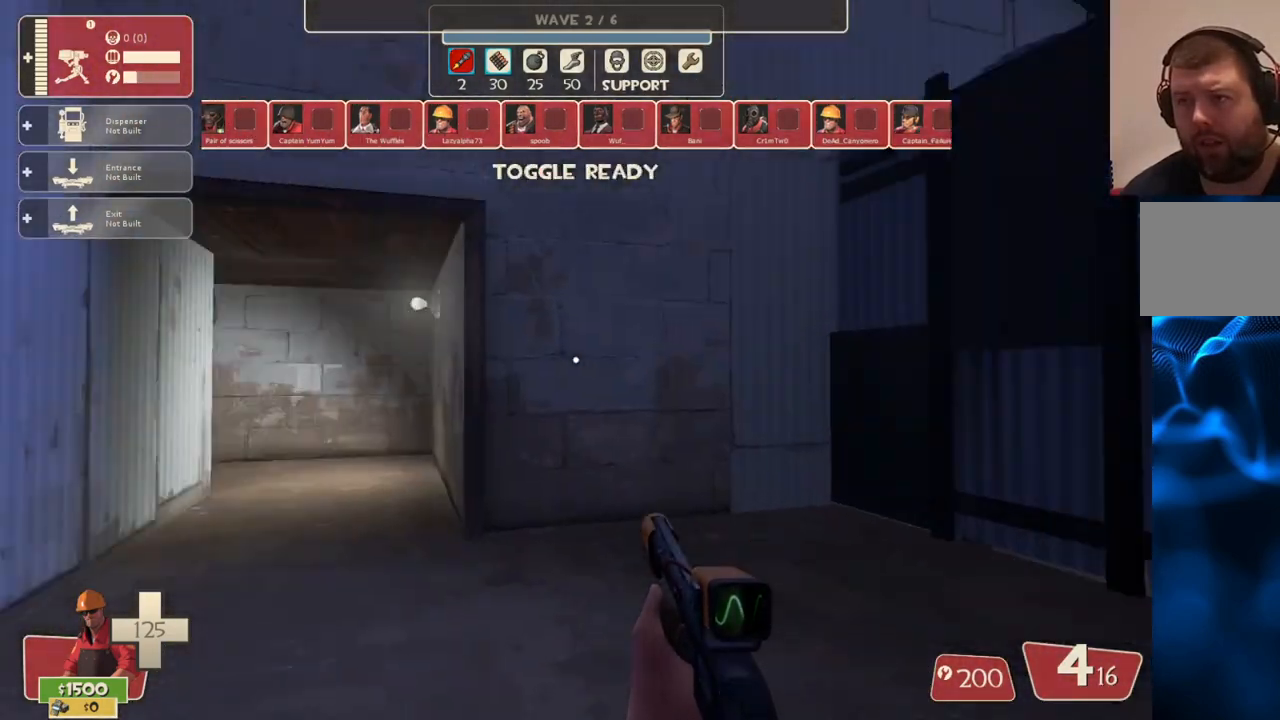
{"buttons": [], "left_stick": "up", "right_stick": "center", "events": [[33, "left_stick", "up"], [83, "right_stick", "center"]]}
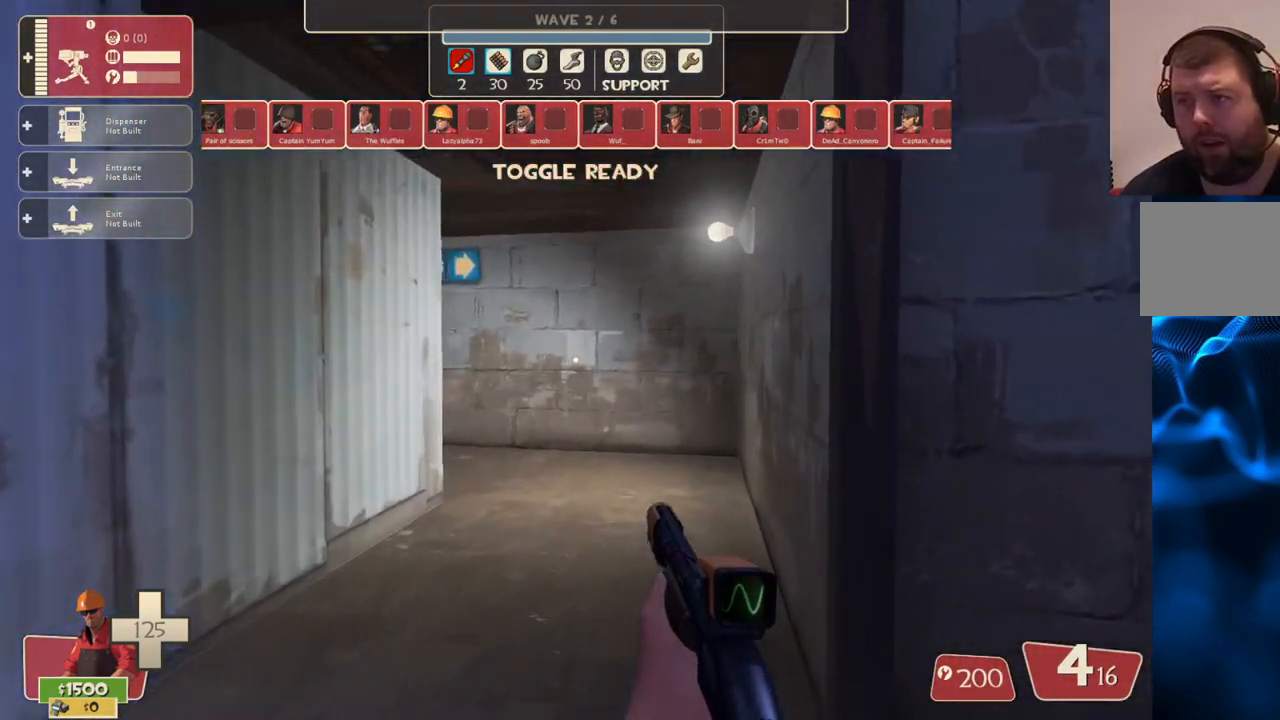
{"buttons": [], "left_stick": "up", "right_stick": "center", "events": [[267, "right_stick", "left"], [450, "right_stick", "center"]]}
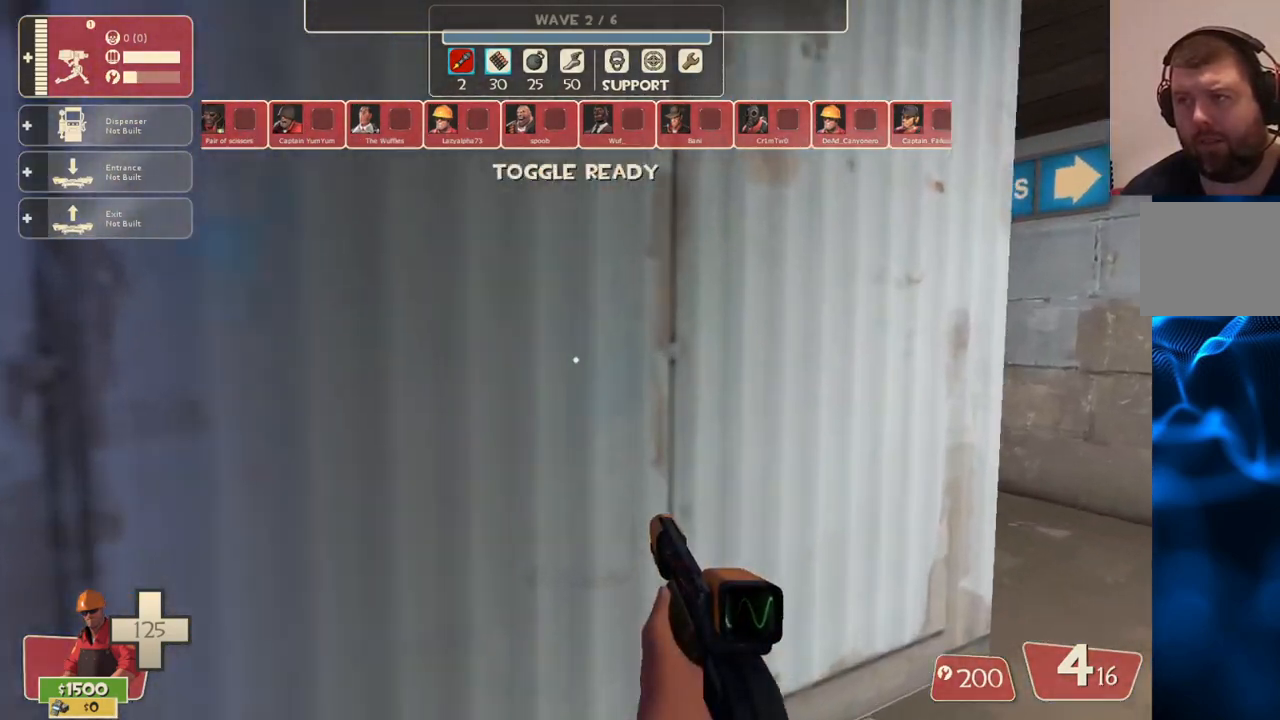
{"buttons": [], "left_stick": "up-right", "right_stick": "center", "events": [[50, "left_stick", "up-right"]]}
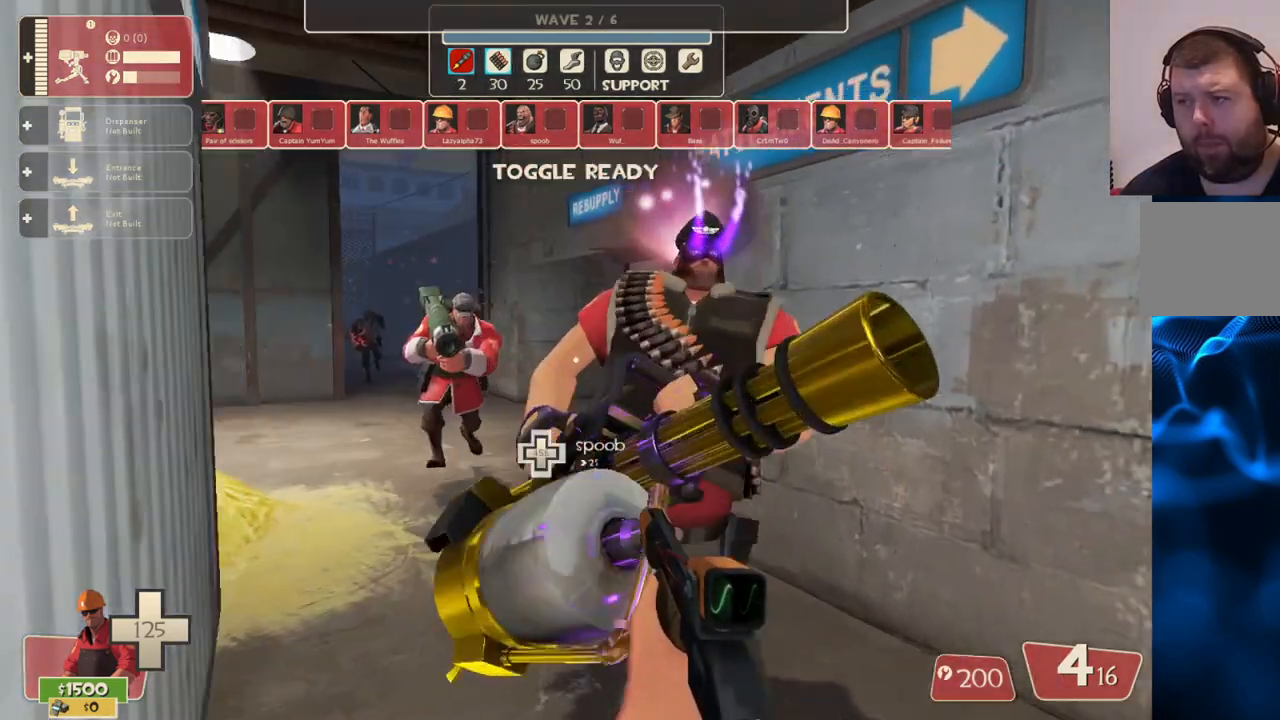
{"buttons": [], "left_stick": "up", "right_stick": "center", "events": [[67, "left_stick", "up"], [333, "left_stick", "center"], [383, "right_stick", "left"], [483, "right_stick", "center"], [500, "left_stick", "up"]]}